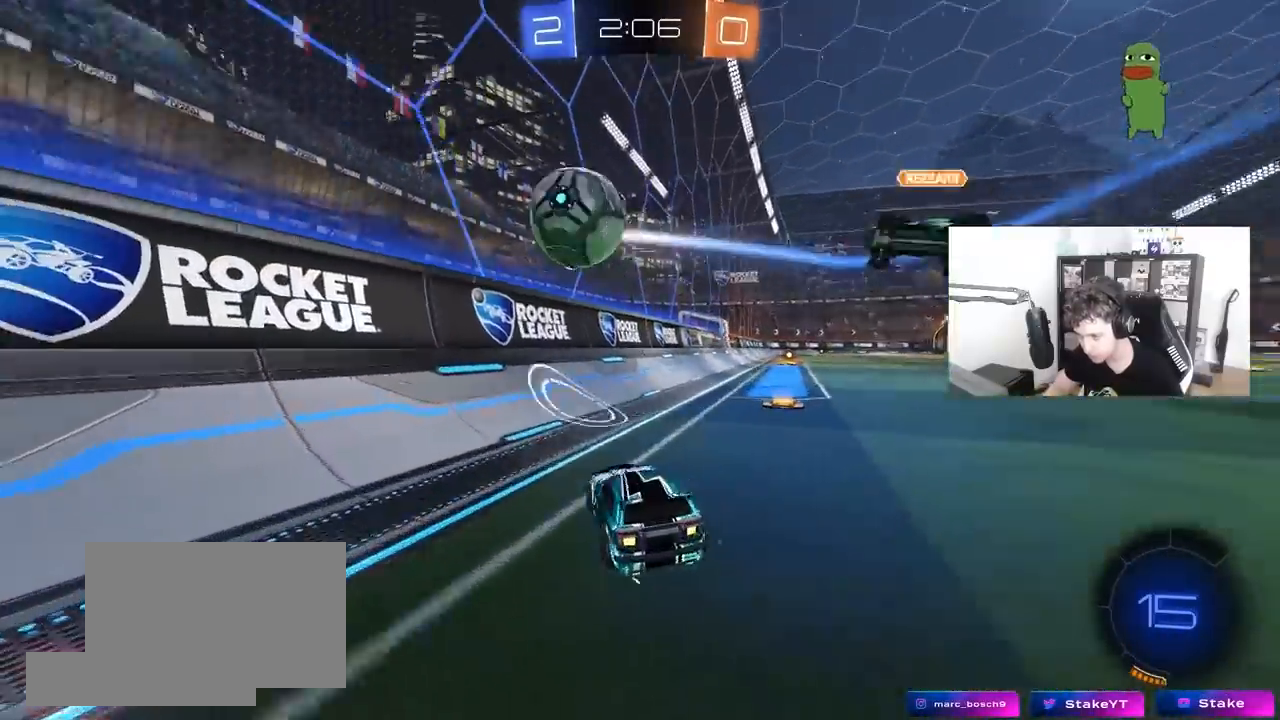
Gameplay with keyboard and mouse; each line is a JSON object with the keys and mouse buttons held at the frame after it. "events" lists presses ("down") and releases ("up") of "1", "2", "3", "4", "5", "a", "alt", "c", "caps_lock", "ctrl", "d", "e", "f", "g", "q", "r", "s", "shift", "space", "t", "tab", "v", "w", "x", "z", "mouse_left", "mouse_wheel" and "mouse_right" between this image and that frame as [ms after this image, input, new state], when the widget could be followed in between. "mouse_left", "mouse_wheel", "mouse_right" = the "left", "wheel", "right" buttons of the "mouse" list. No other keys are recorded. "wheel" means that the mouse wheel is clicked or scrolled. "mouse_move" is the direction in which the mouse moves at that frame (one of eight, or "still"), when it could be read.
{"keys": ["d", "w"], "mouse": ["left"], "mouse_move": "still", "events": [[50, "d", "down"], [150, "mouse_left", "down"], [183, "d", "up"], [283, "d", "down"]]}
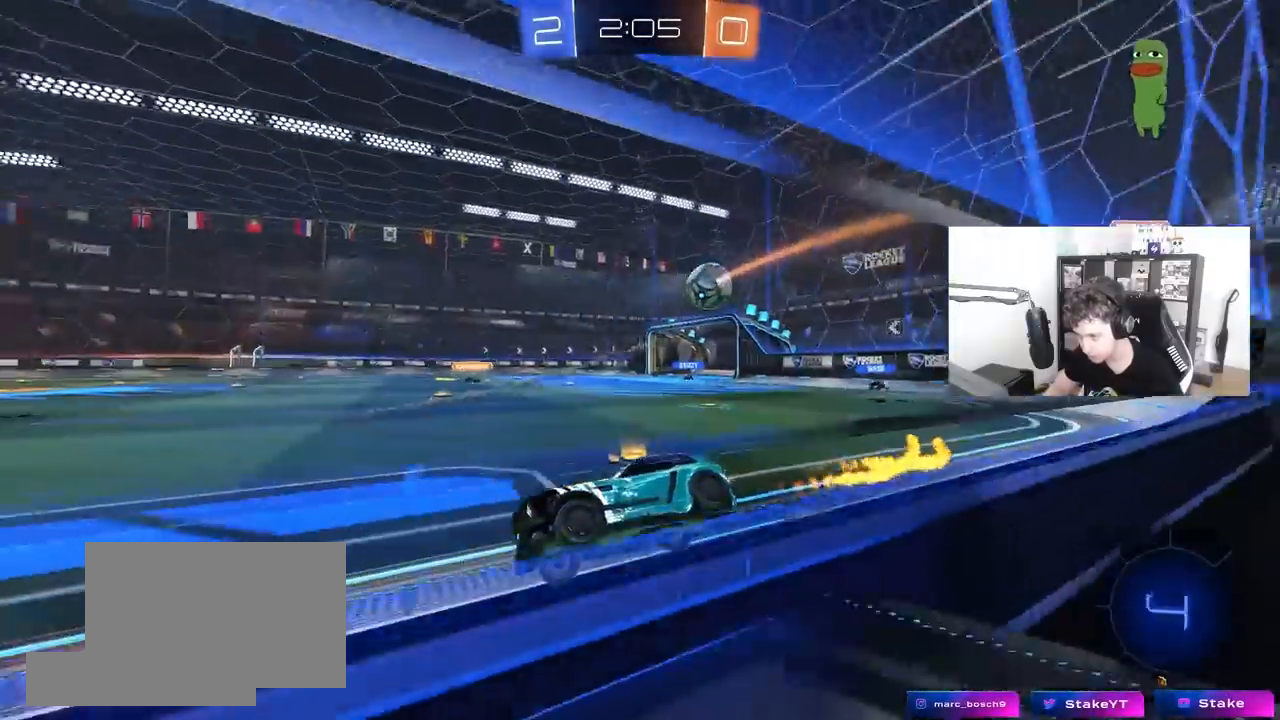
{"keys": ["w"], "mouse": [], "mouse_move": "still", "events": [[17, "d", "up"], [200, "d", "down"], [200, "mouse_left", "up"], [250, "d", "up"]]}
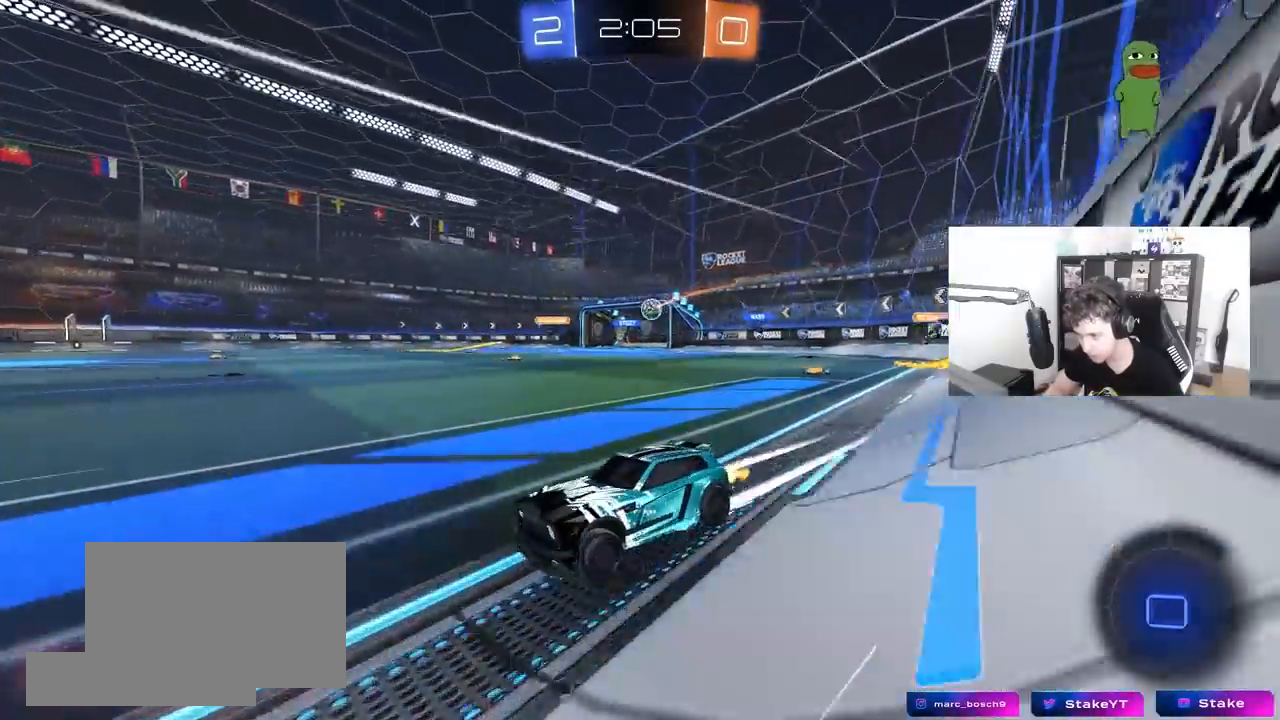
{"keys": ["d", "shift", "w"], "mouse": [], "mouse_move": "still", "events": [[367, "d", "down"], [417, "shift", "down"]]}
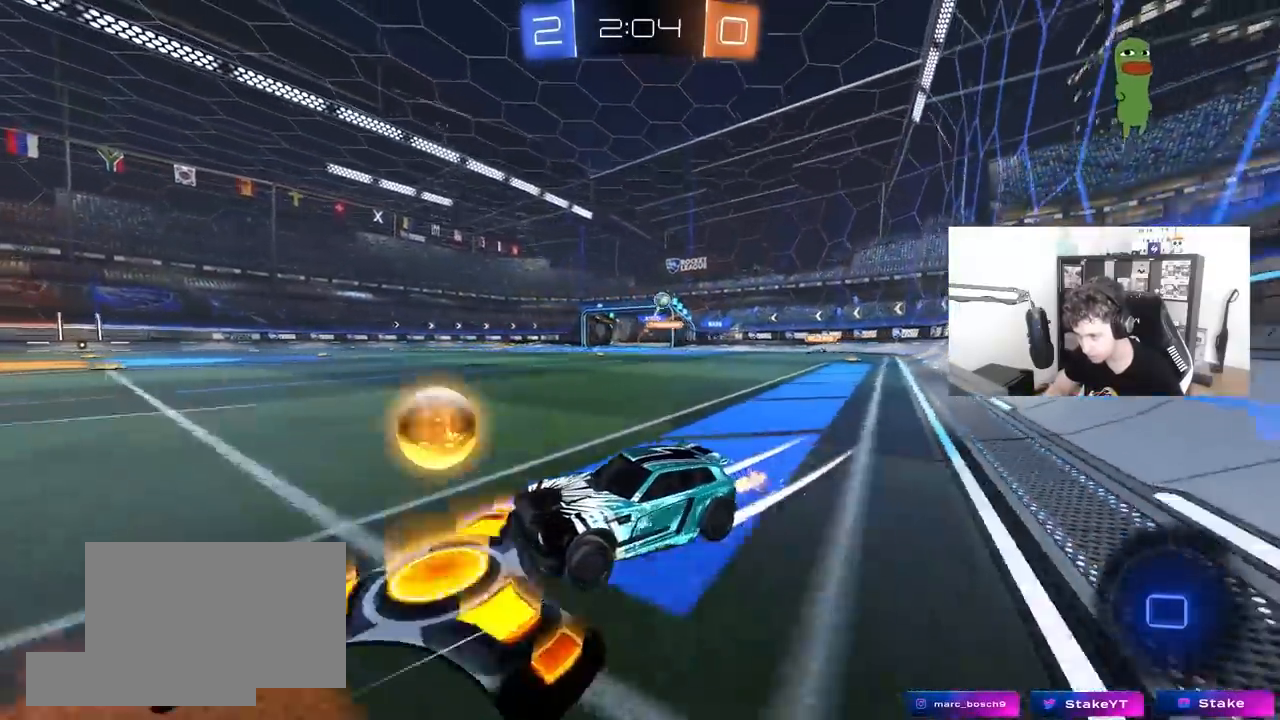
{"keys": ["d", "w"], "mouse": [], "mouse_move": "still", "events": [[50, "shift", "up"], [283, "d", "up"], [467, "d", "down"]]}
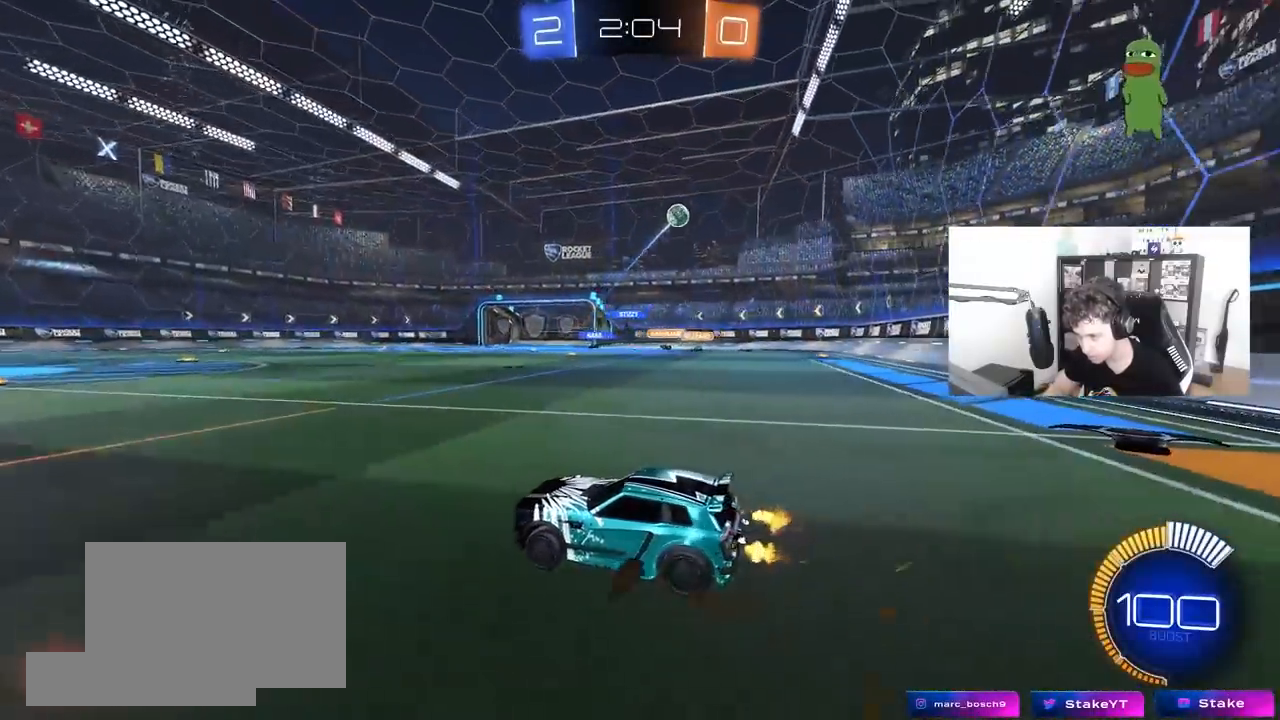
{"keys": ["a", "w"], "mouse": [], "mouse_move": "still", "events": [[67, "shift", "down"], [117, "a", "down"], [150, "a", "up"], [350, "shift", "up"], [433, "d", "up"], [483, "a", "down"]]}
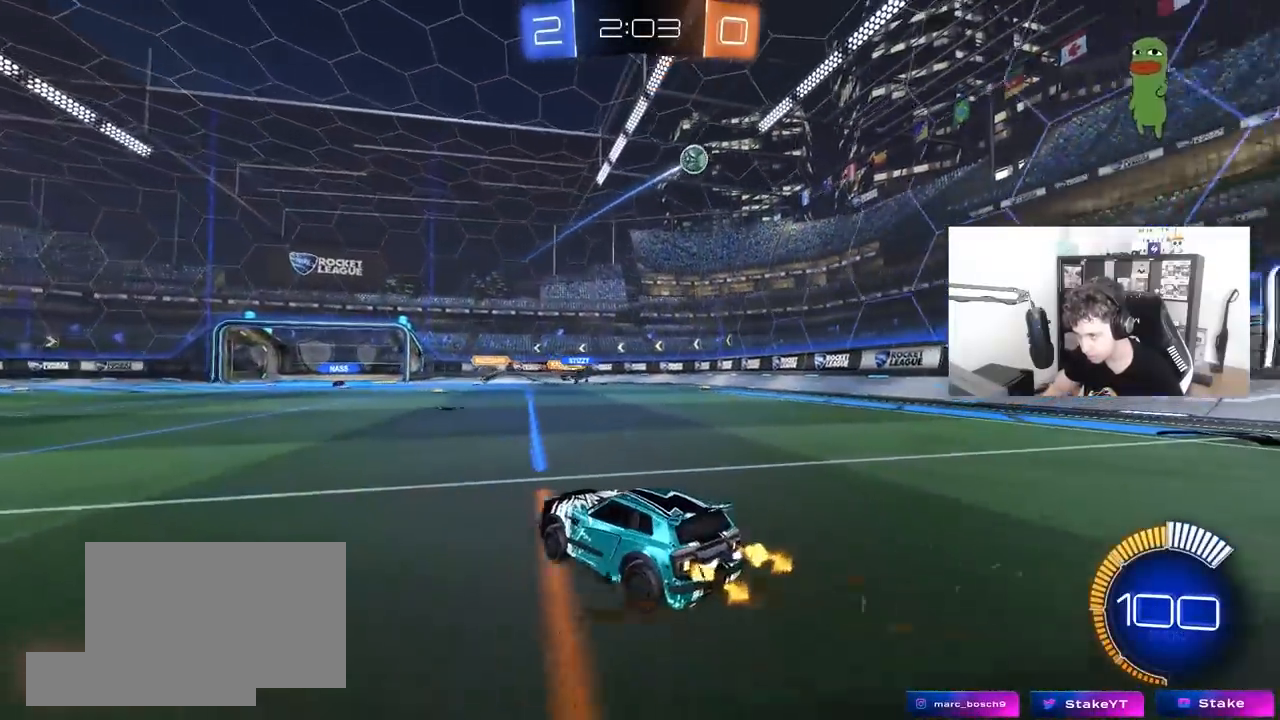
{"keys": ["a", "w"], "mouse": [], "mouse_move": "still", "events": []}
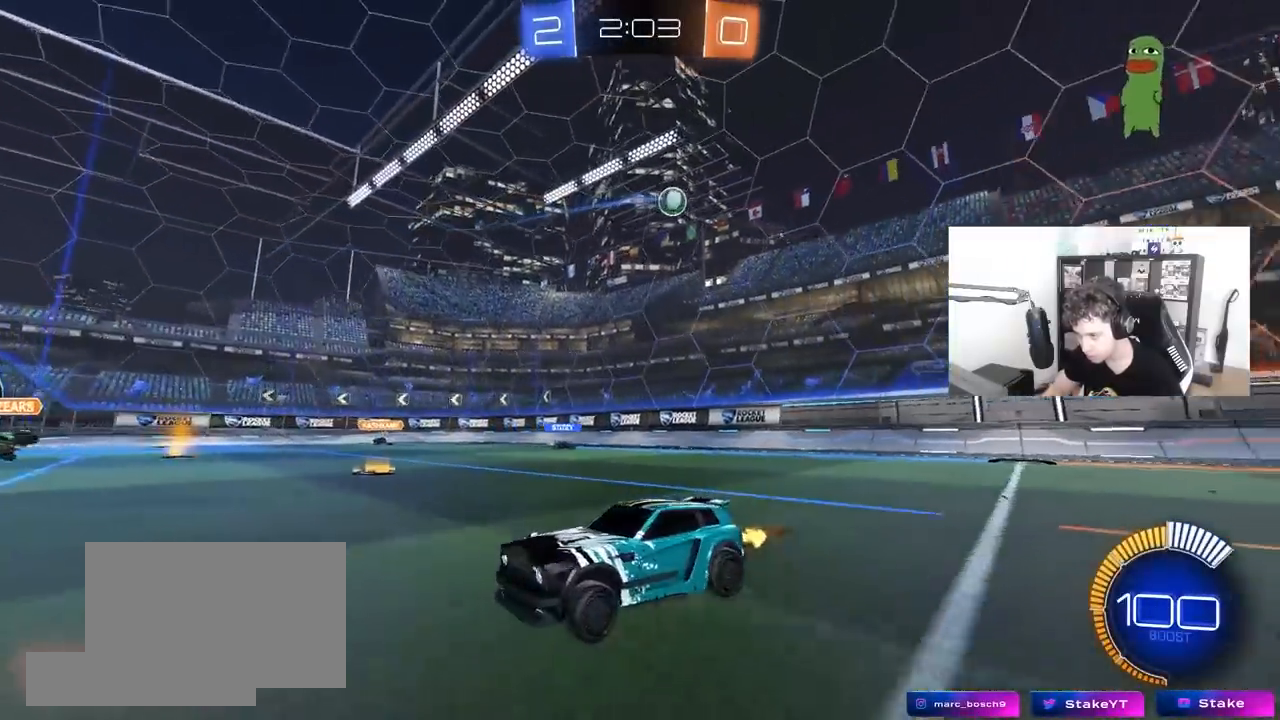
{"keys": ["w"], "mouse": [], "mouse_move": "up-right", "events": [[50, "mouse_left", "down"], [100, "a", "up"], [100, "mouse_right", "down"], [200, "mouse_right", "up"], [233, "mouse_right", "down"], [283, "mouse_left", "up"], [383, "mouse_right", "up"]]}
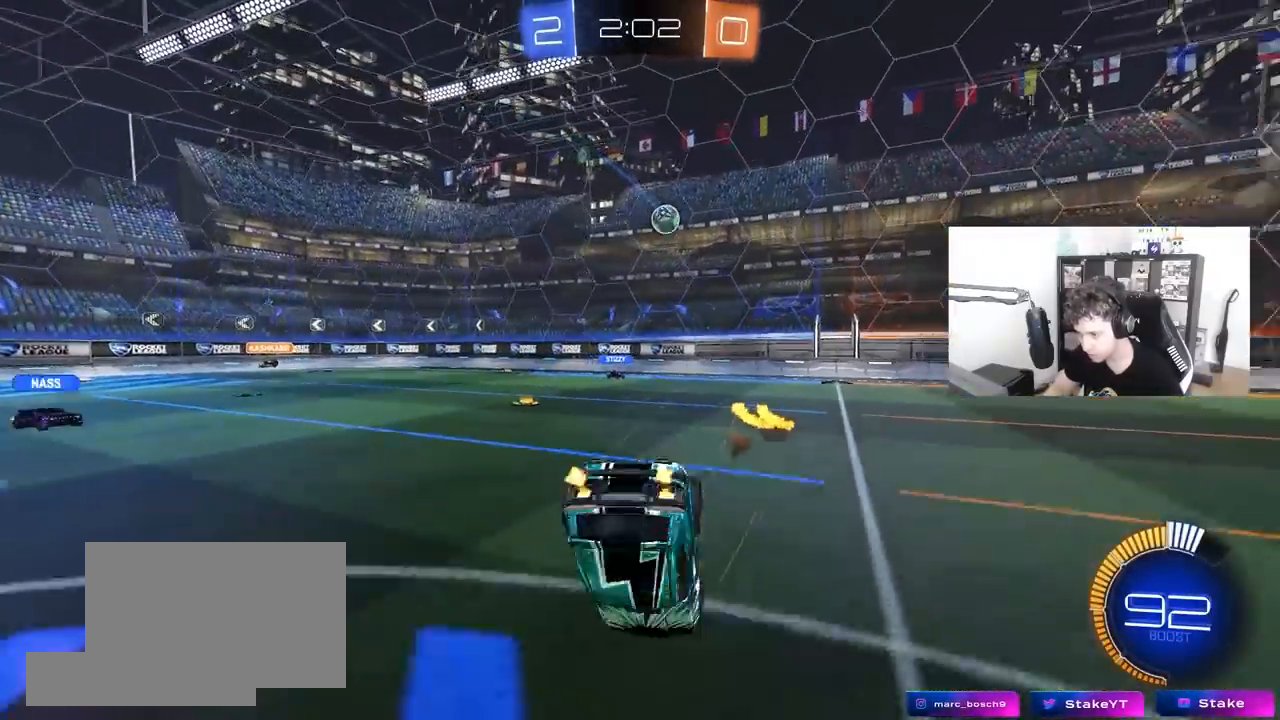
{"keys": ["d"], "mouse": [], "mouse_move": "still", "events": [[117, "w", "up"], [483, "d", "down"]]}
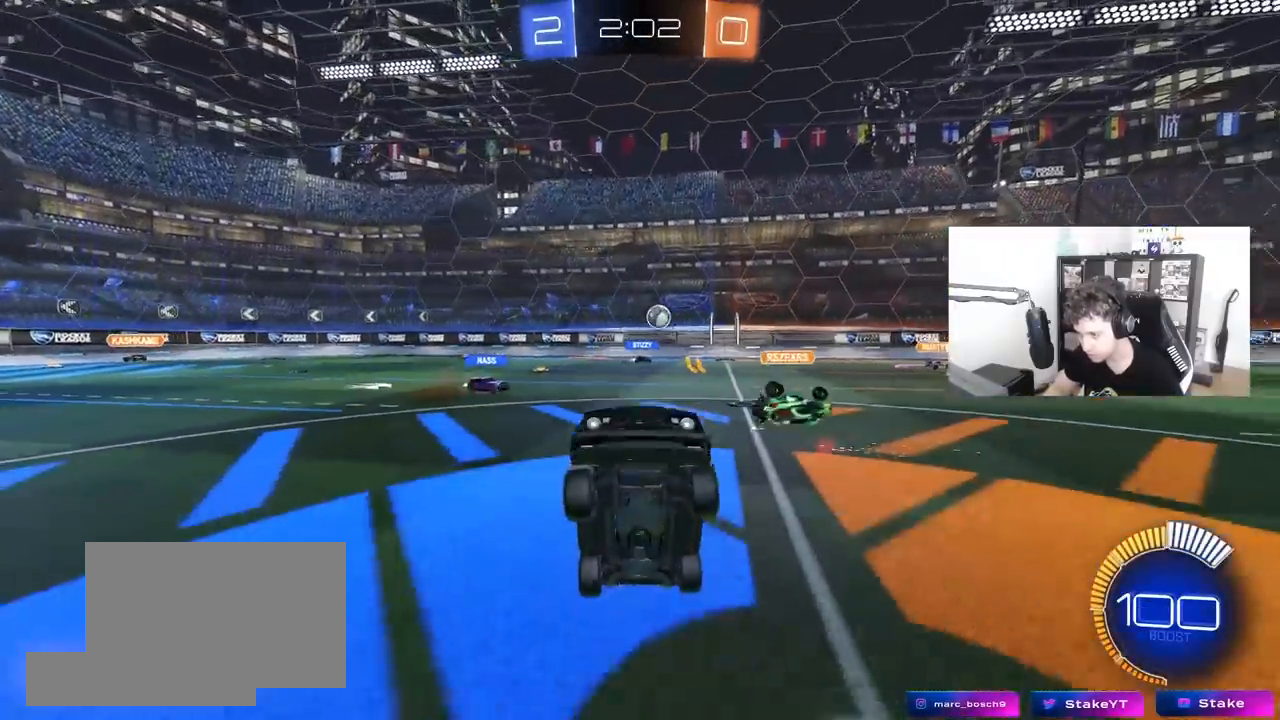
{"keys": ["a", "shift", "w"], "mouse": [], "mouse_move": "still", "events": [[83, "d", "up"], [183, "w", "down"], [450, "a", "down"], [500, "shift", "down"]]}
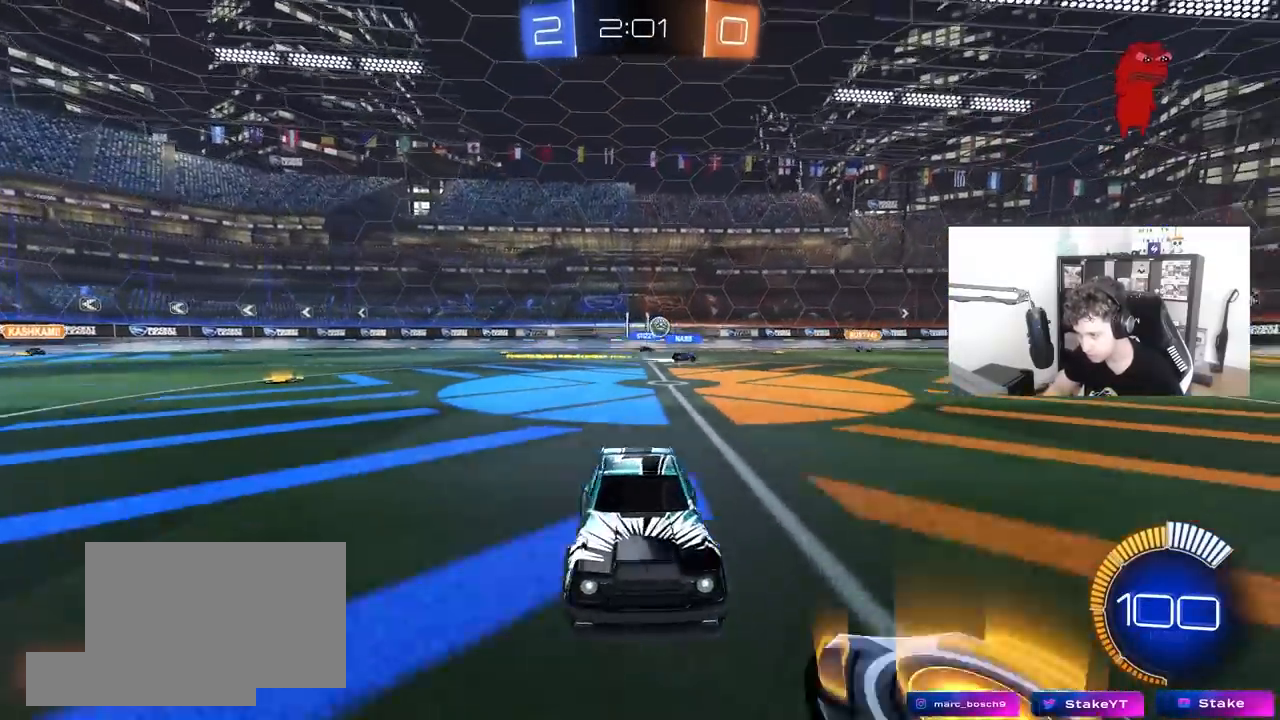
{"keys": ["a", "shift", "w"], "mouse": [], "mouse_move": "still", "events": [[150, "shift", "up"], [417, "shift", "down"]]}
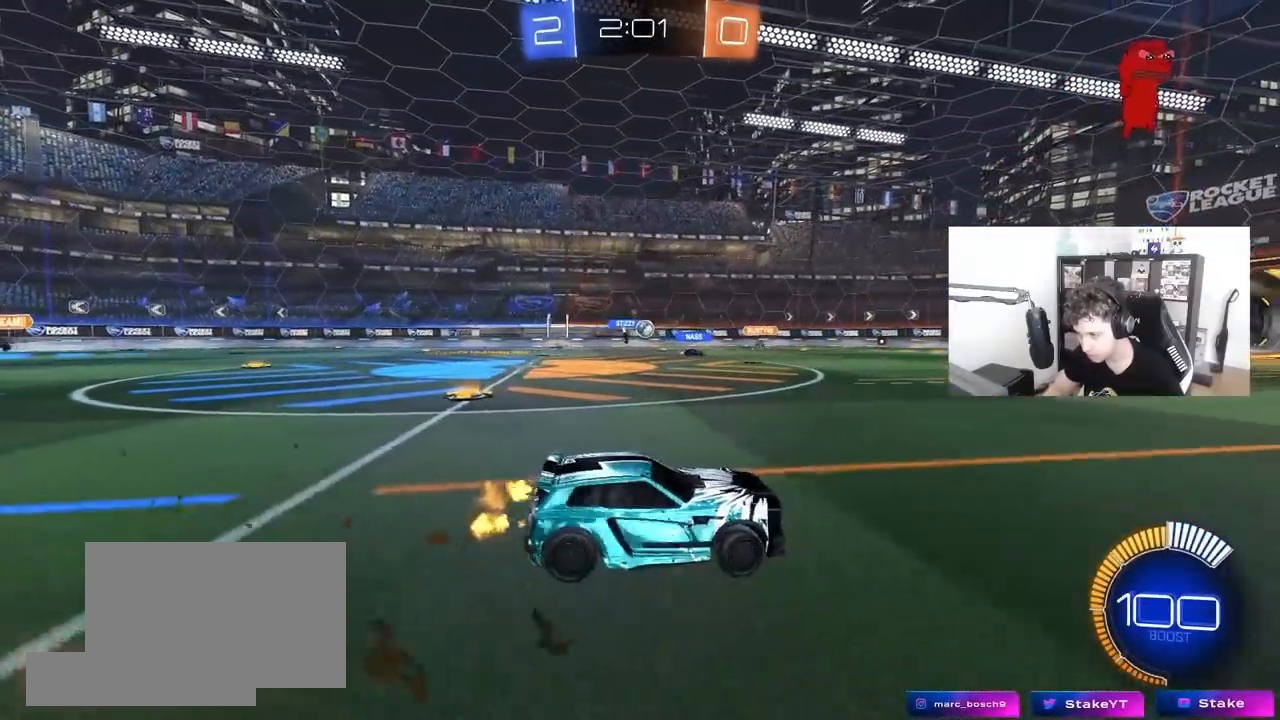
{"keys": ["a", "w"], "mouse": [], "mouse_move": "still", "events": [[17, "shift", "up"]]}
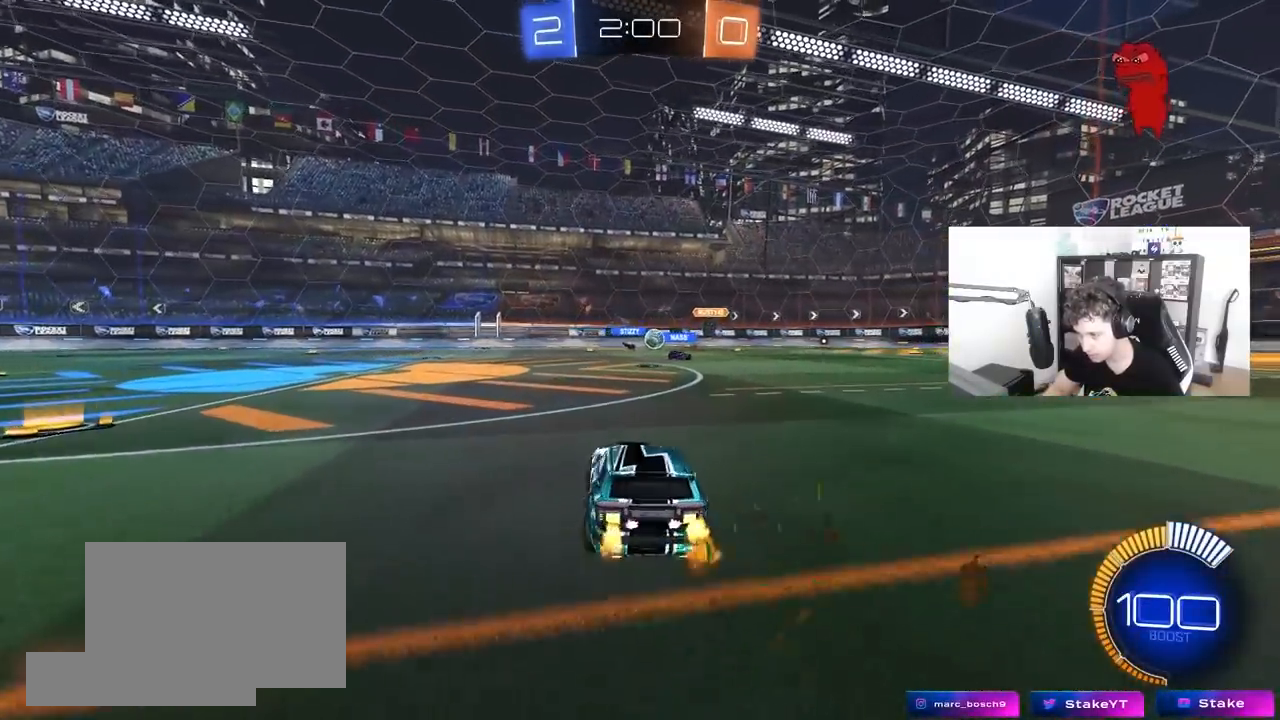
{"keys": ["w"], "mouse": [], "mouse_move": "still", "events": [[33, "a", "up"], [417, "d", "down"], [500, "d", "up"]]}
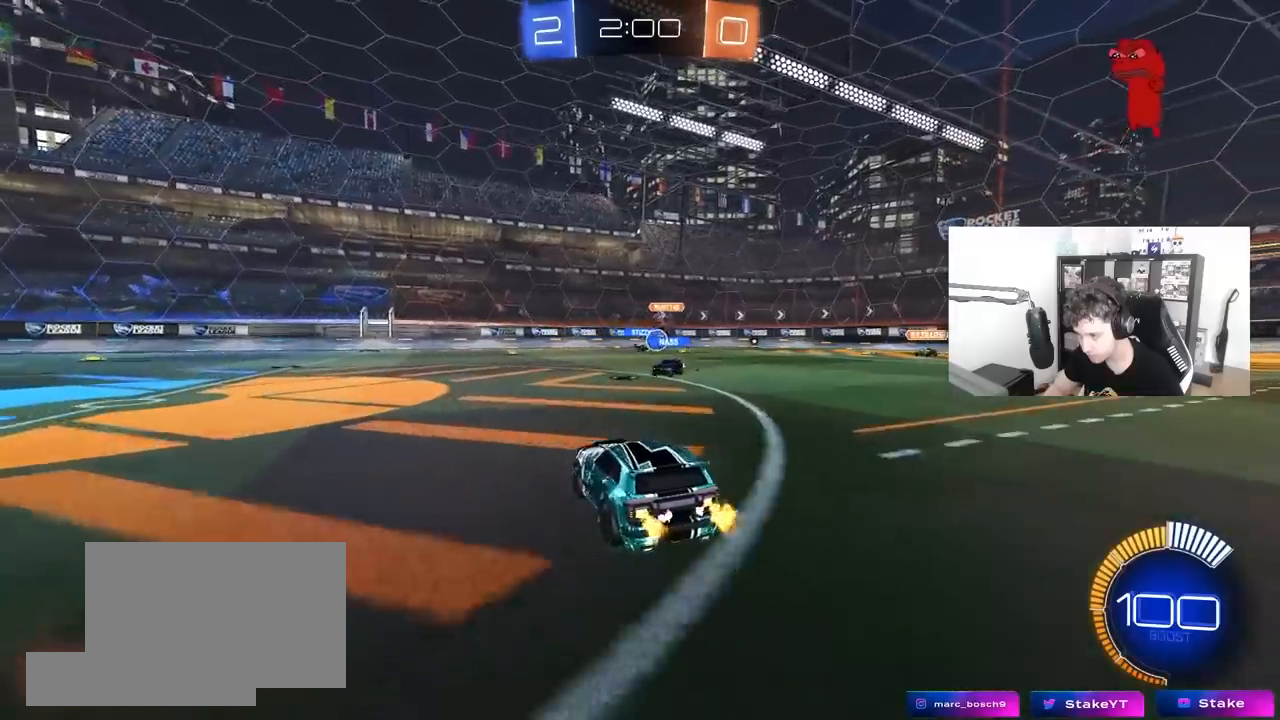
{"keys": ["a", "w"], "mouse": [], "mouse_move": "still", "events": [[50, "a", "down"]]}
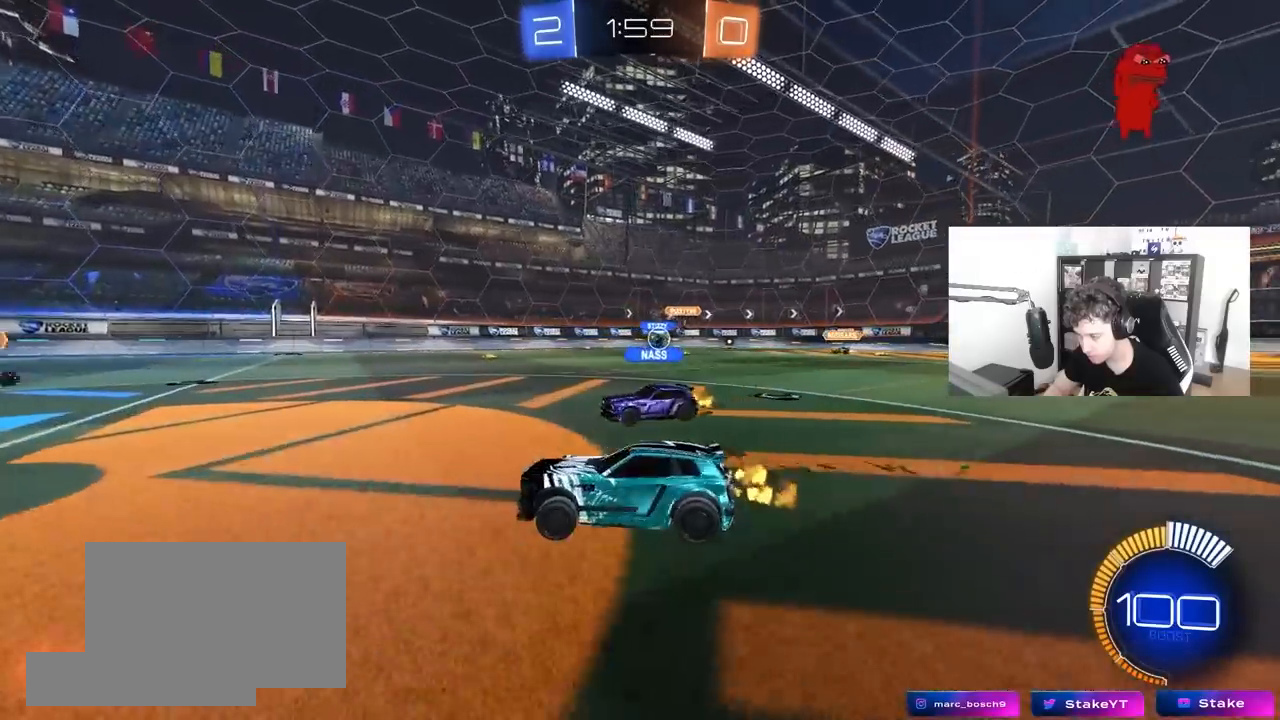
{"keys": ["w"], "mouse": [], "mouse_move": "still", "events": [[150, "a", "up"]]}
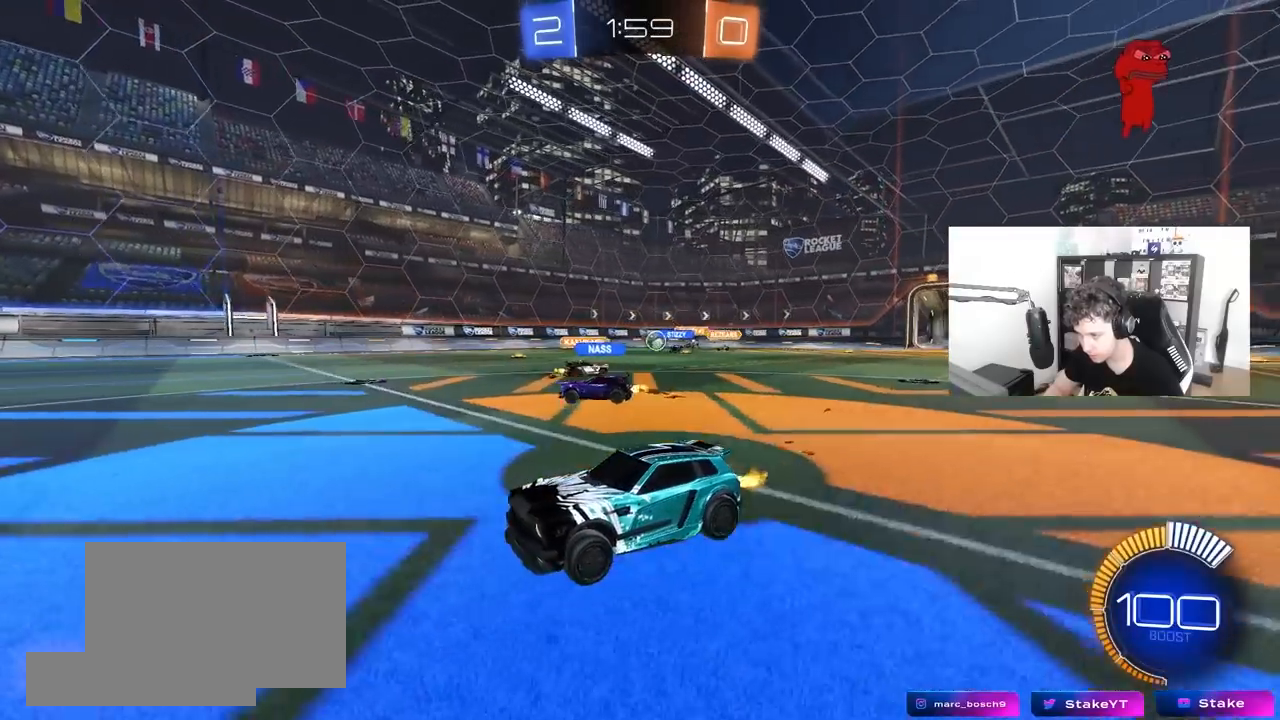
{"keys": ["a", "w"], "mouse": [], "mouse_move": "still", "events": [[217, "d", "down"], [267, "d", "up"], [367, "a", "down"]]}
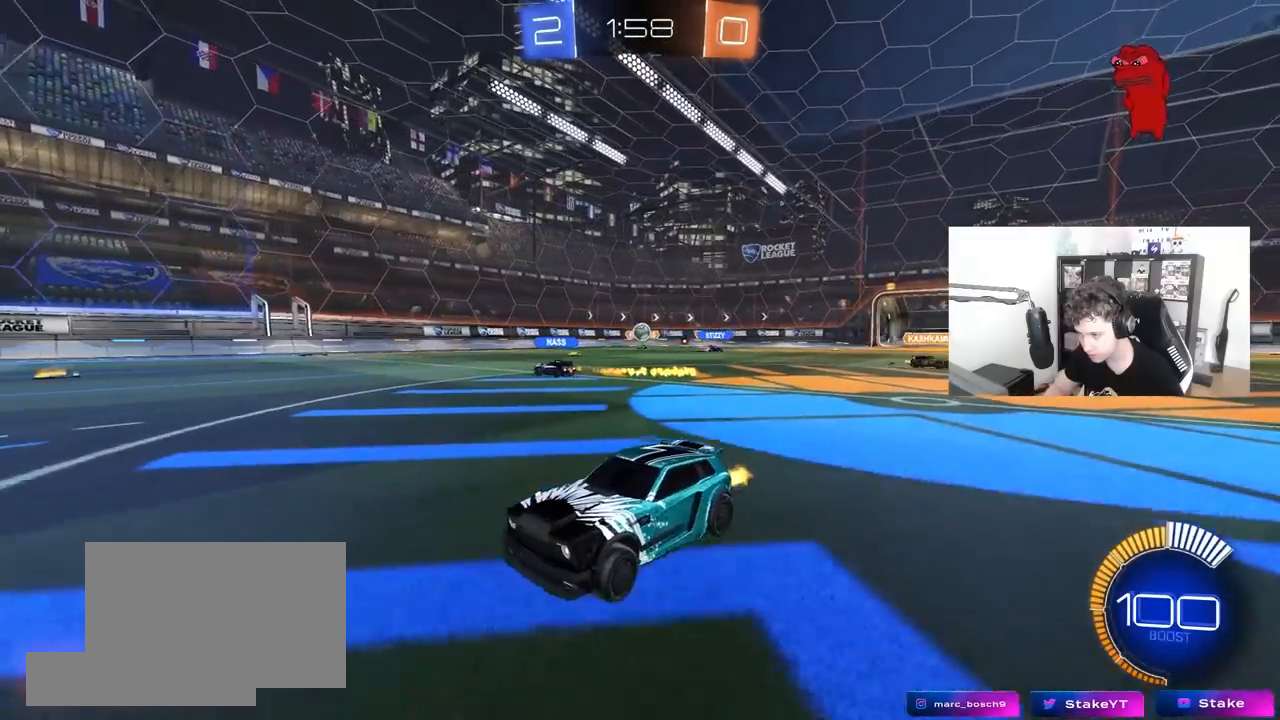
{"keys": ["d"], "mouse": [], "mouse_move": "still", "events": [[100, "w", "up"], [183, "a", "up"], [283, "d", "down"], [383, "s", "down"], [467, "s", "up"]]}
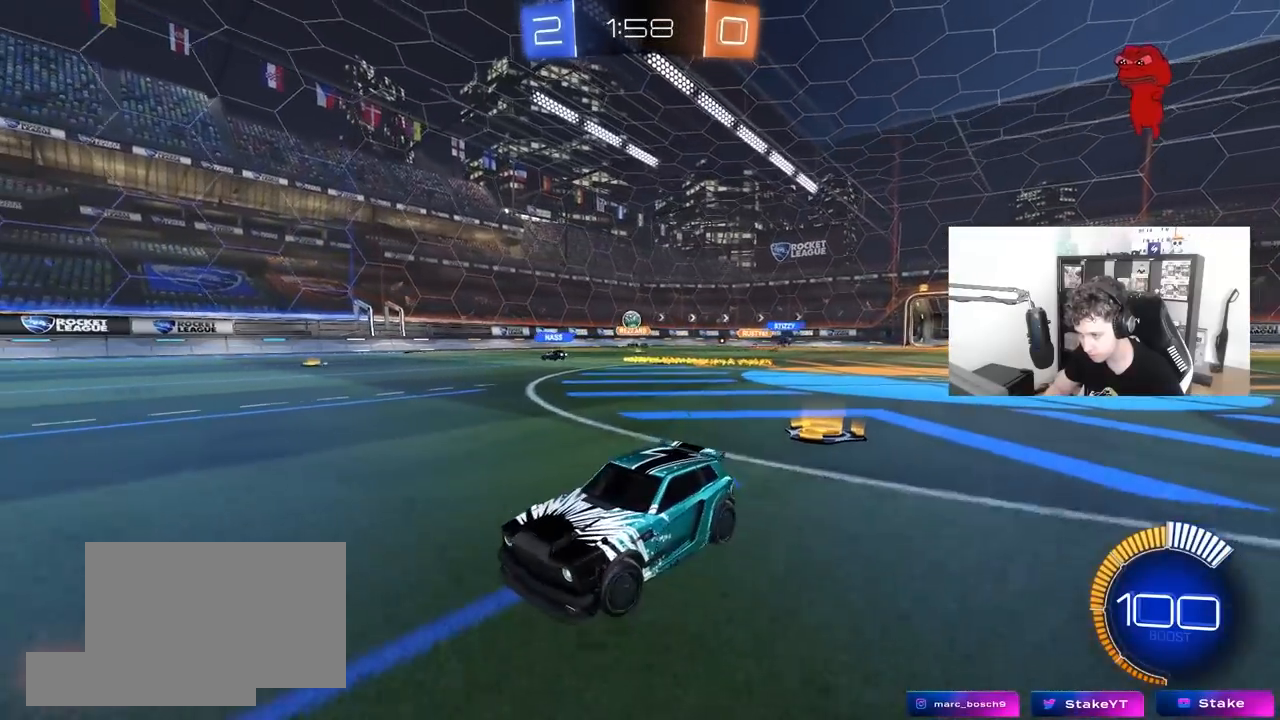
{"keys": ["w"], "mouse": [], "mouse_move": "still", "events": [[17, "d", "up"], [117, "w", "down"], [200, "d", "down"], [350, "d", "up"]]}
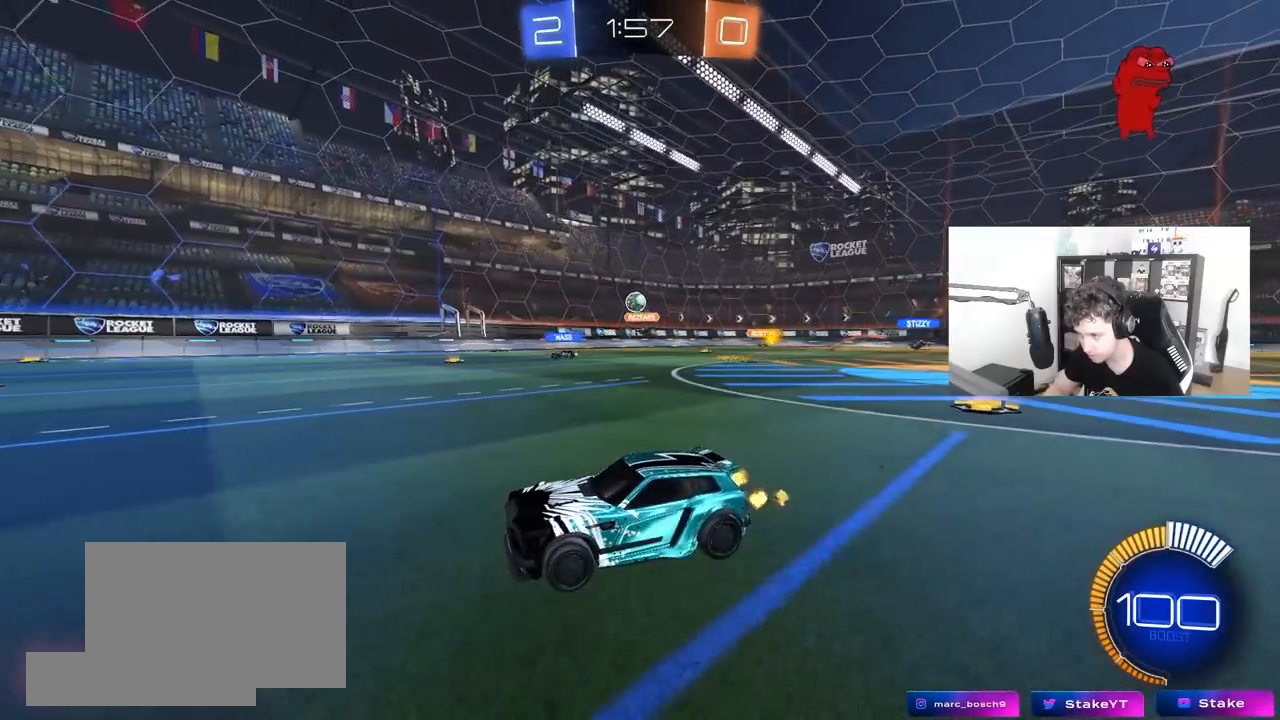
{"keys": ["a", "w"], "mouse": [], "mouse_move": "still", "events": [[83, "d", "down"], [267, "d", "up"], [317, "a", "down"]]}
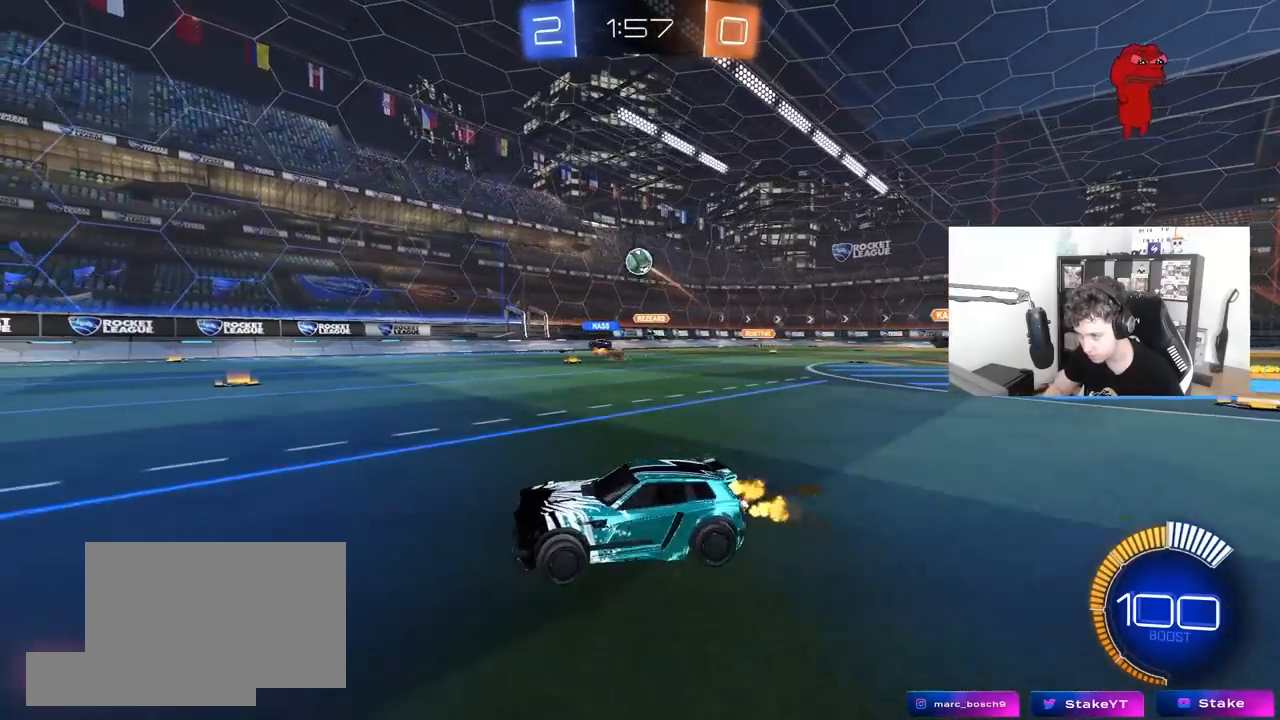
{"keys": ["w"], "mouse": ["left"], "mouse_move": "still", "events": [[183, "a", "up"], [233, "d", "down"], [233, "mouse_left", "down"], [333, "d", "up"]]}
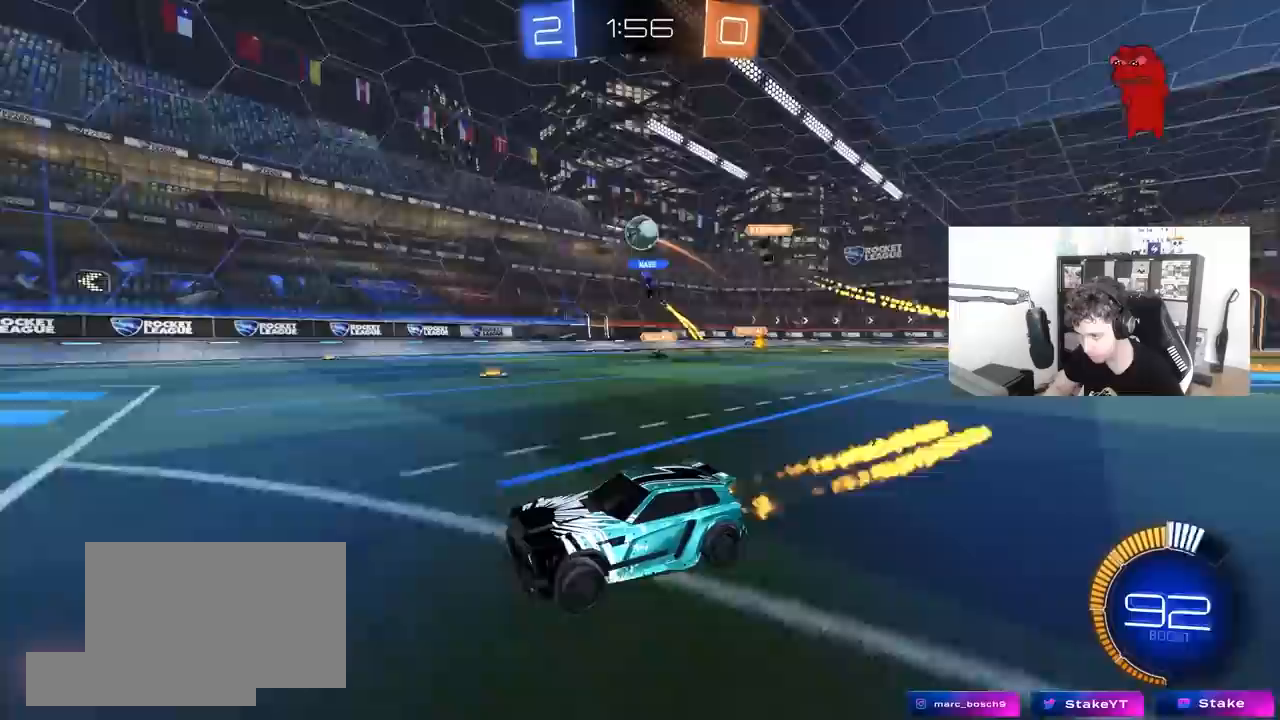
{"keys": ["w"], "mouse": ["left"], "mouse_move": "still", "events": [[300, "mouse_left", "up"], [350, "d", "down"], [400, "d", "up"], [433, "a", "down"], [483, "a", "up"], [483, "mouse_left", "down"]]}
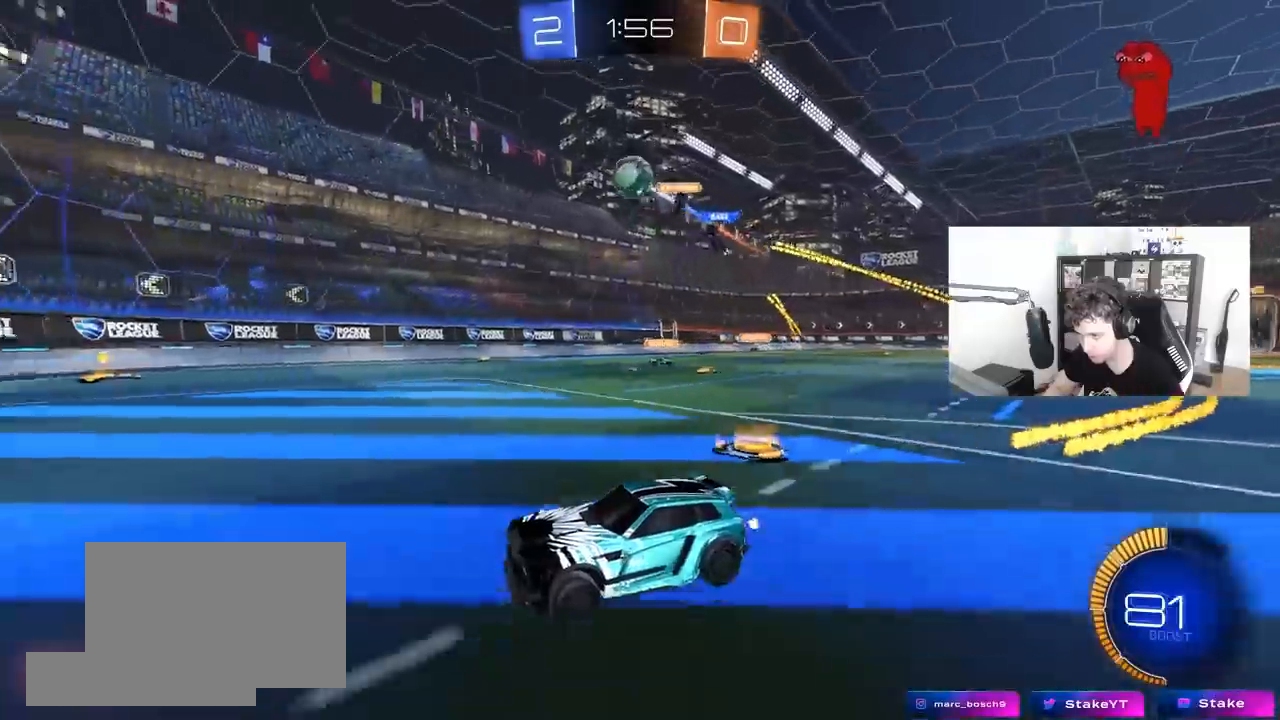
{"keys": [], "mouse": [], "mouse_move": "still", "events": [[167, "d", "down"], [267, "d", "up"], [317, "a", "down"], [367, "a", "up"], [417, "mouse_left", "up"], [450, "a", "down"], [450, "w", "up"], [500, "a", "up"]]}
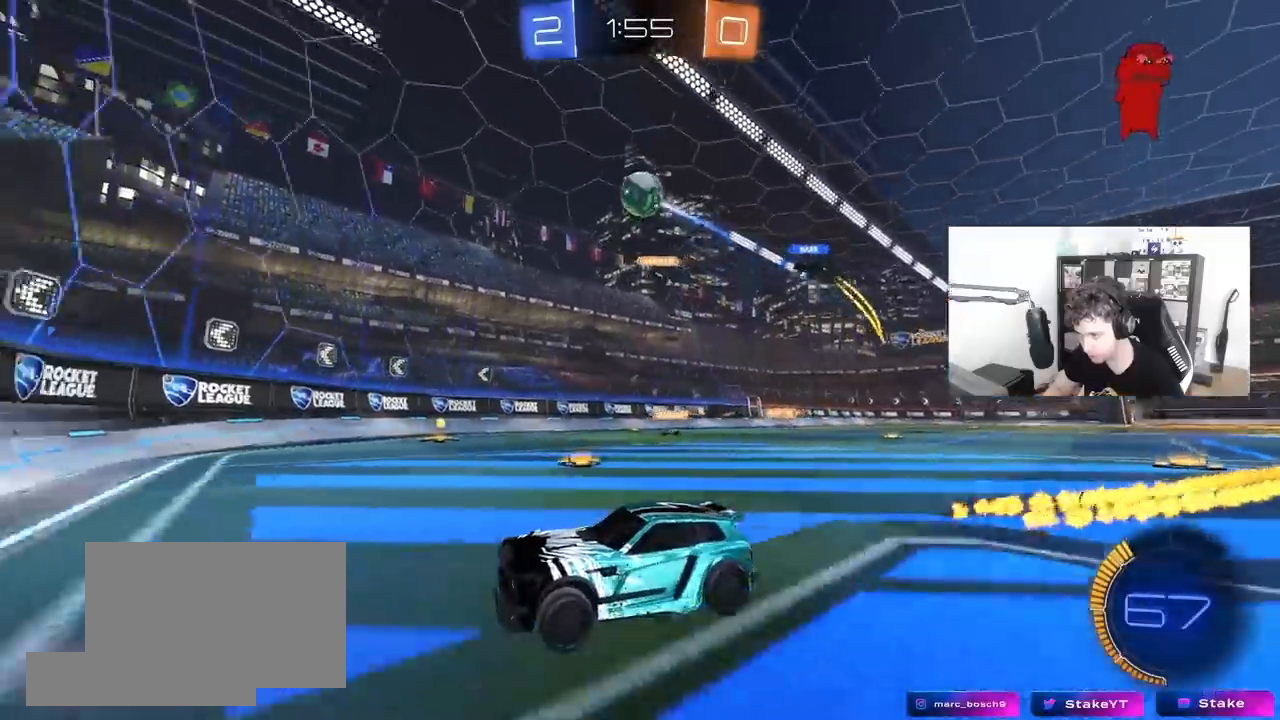
{"keys": ["d"], "mouse": [], "mouse_move": "still", "events": [[100, "d", "down"], [100, "s", "down"], [183, "d", "up"], [283, "d", "down"], [383, "s", "up"]]}
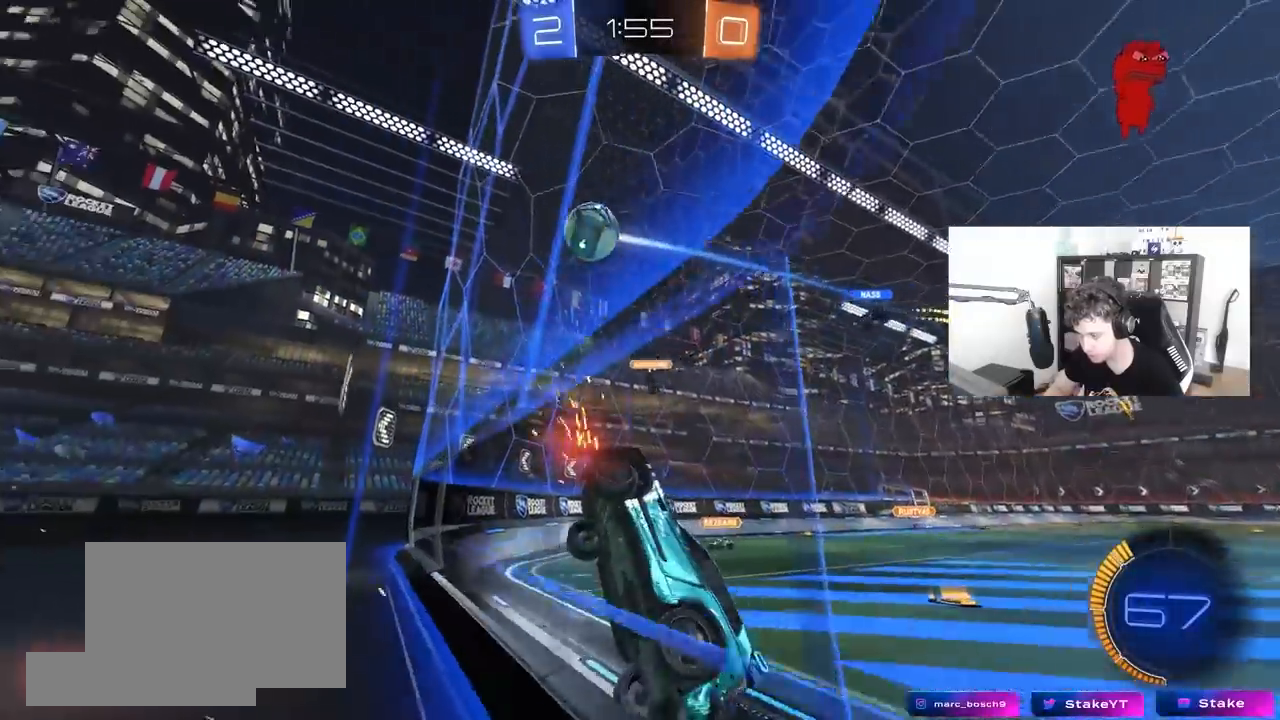
{"keys": ["a", "w"], "mouse": [], "mouse_move": "still", "events": [[67, "d", "up"], [67, "w", "down"], [167, "a", "down"], [167, "shift", "down"], [400, "shift", "up"]]}
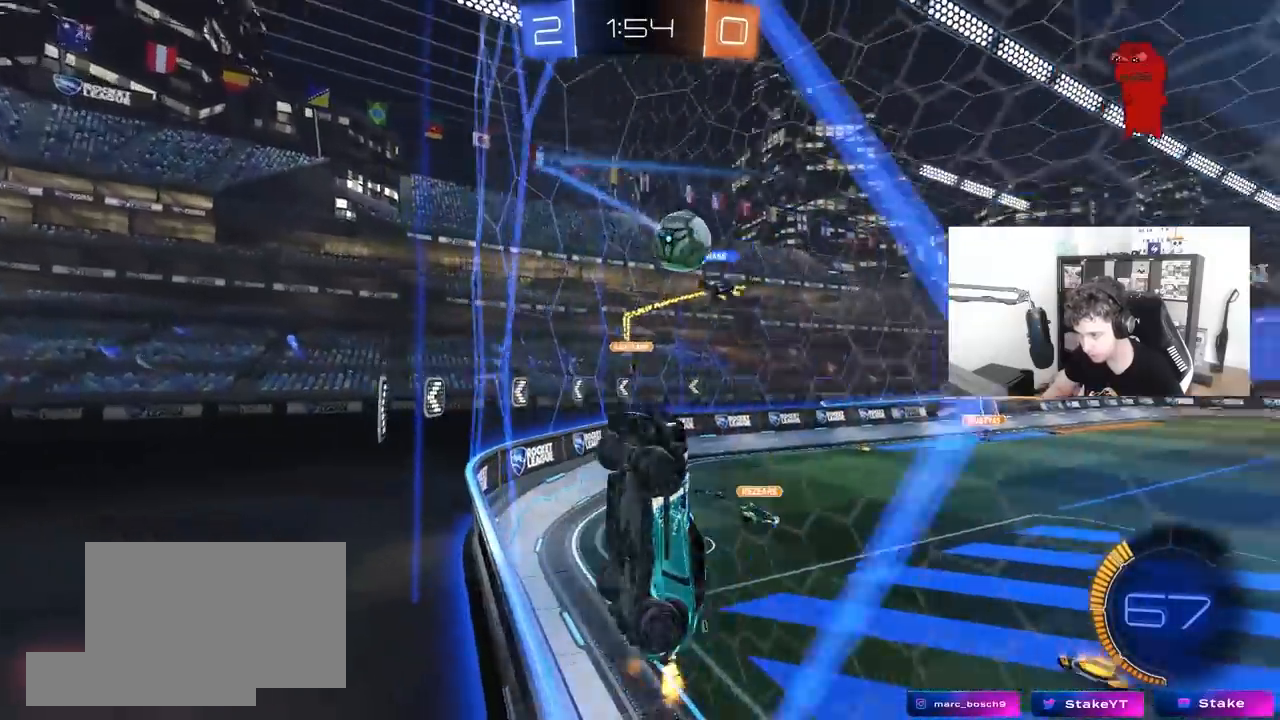
{"keys": ["a", "s"], "mouse": [], "mouse_move": "still", "events": [[33, "shift", "down"], [83, "shift", "up"], [367, "w", "up"], [450, "s", "down"]]}
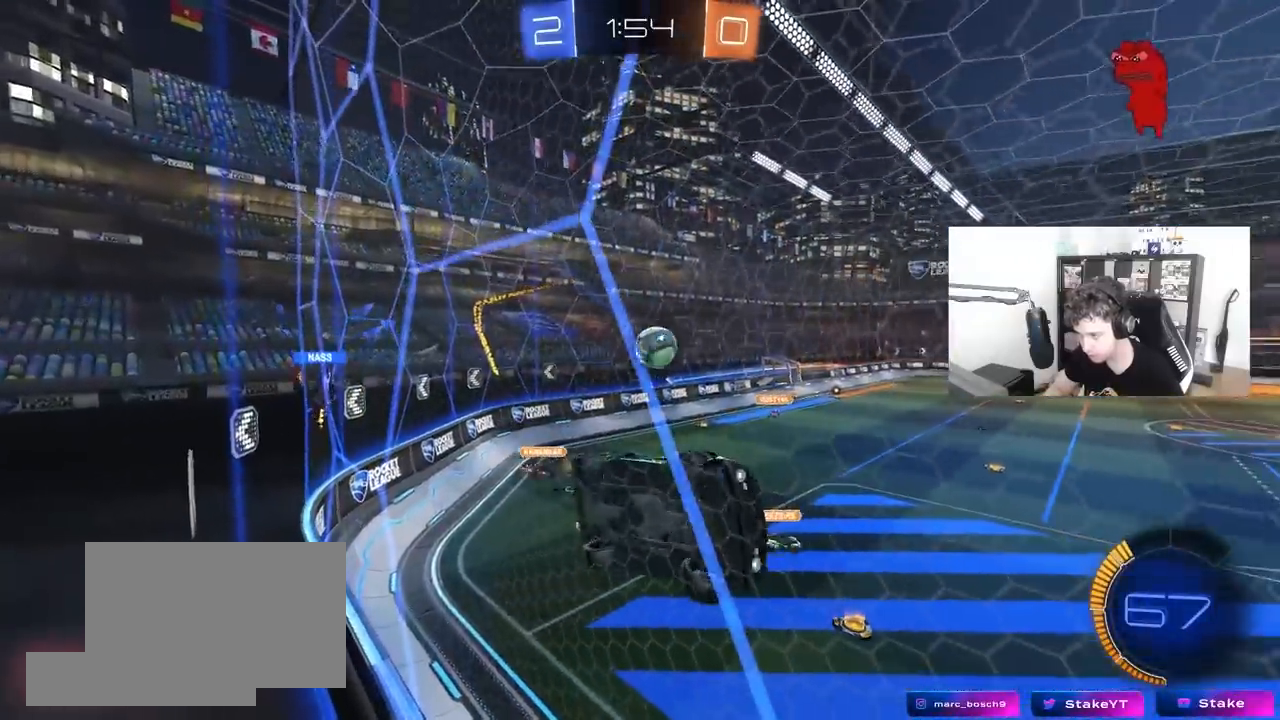
{"keys": ["a", "w"], "mouse": [], "mouse_move": "still", "events": [[50, "a", "up"], [100, "d", "down"], [233, "d", "up"], [233, "s", "up"], [333, "w", "down"], [383, "a", "down"]]}
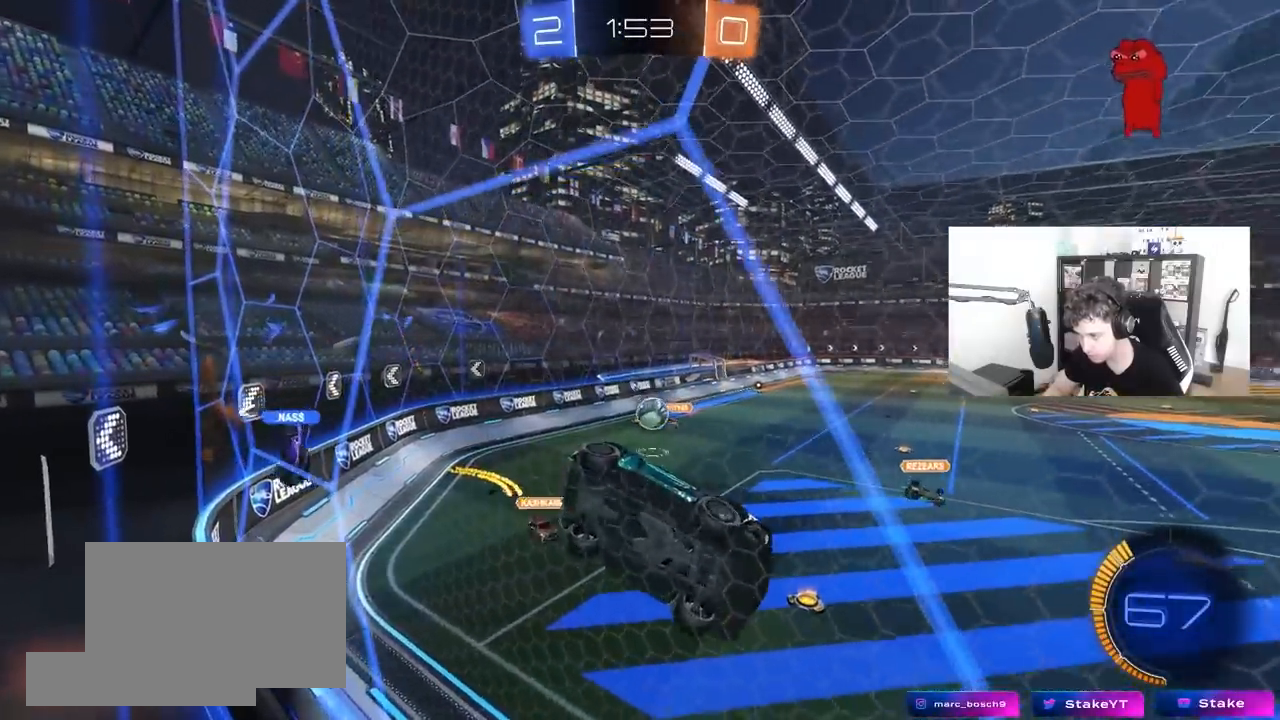
{"keys": ["w"], "mouse": [], "mouse_move": "still", "events": [[17, "a", "up"], [67, "mouse_left", "down"], [200, "d", "down"], [350, "mouse_left", "up"], [483, "d", "up"]]}
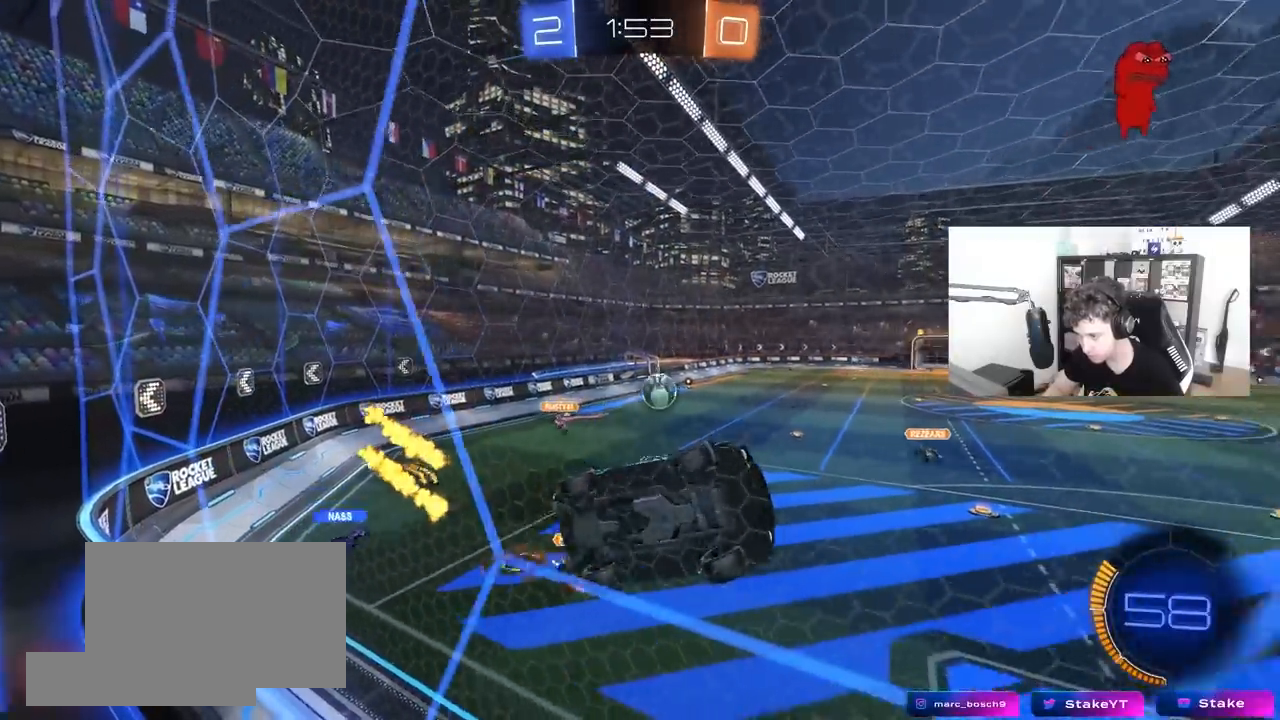
{"keys": [], "mouse": ["left"], "mouse_move": "still", "events": [[33, "mouse_left", "down"], [83, "mouse_right", "down"], [133, "w", "up"], [167, "a", "down"], [167, "s", "down"], [217, "shift", "down"], [350, "mouse_right", "up"], [450, "shift", "up"], [500, "a", "up"], [500, "s", "up"]]}
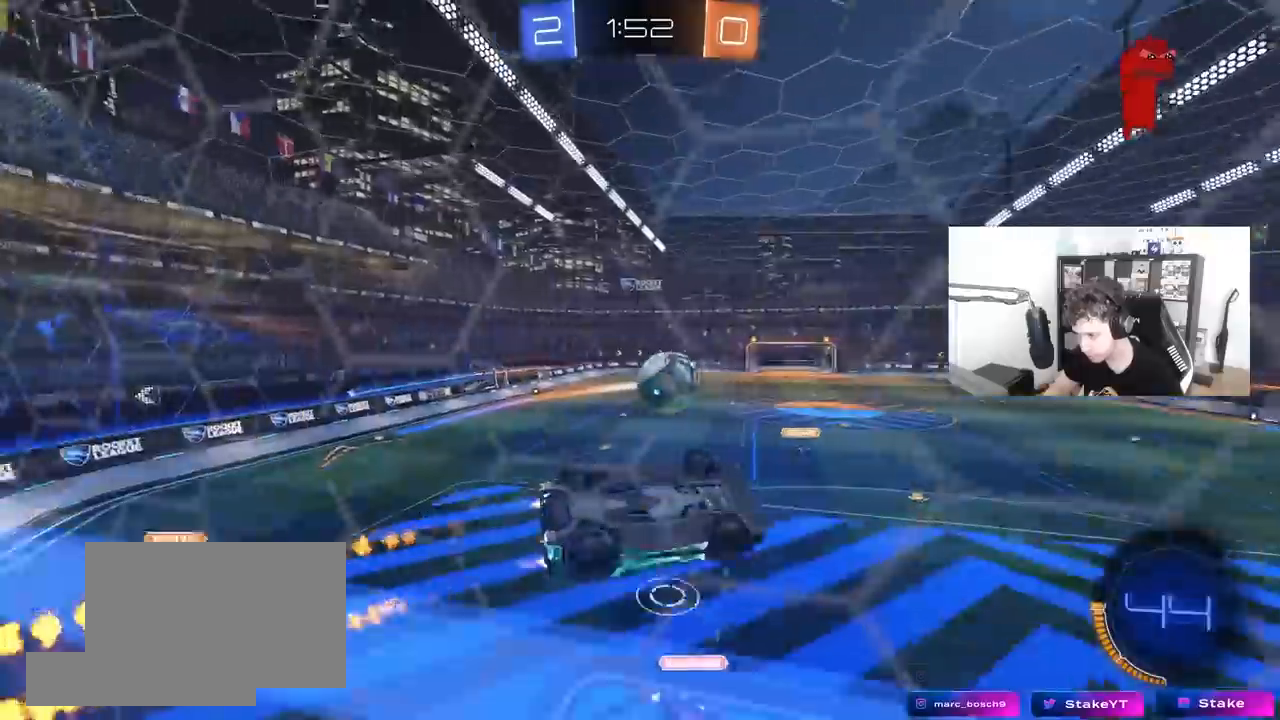
{"keys": ["d", "s", "shift"], "mouse": ["left"], "mouse_move": "still", "events": [[83, "w", "down"], [150, "mouse_right", "down"], [183, "s", "down"], [183, "w", "up"], [233, "a", "down"], [233, "d", "down"], [233, "shift", "down"], [283, "a", "up"], [283, "mouse_right", "up"]]}
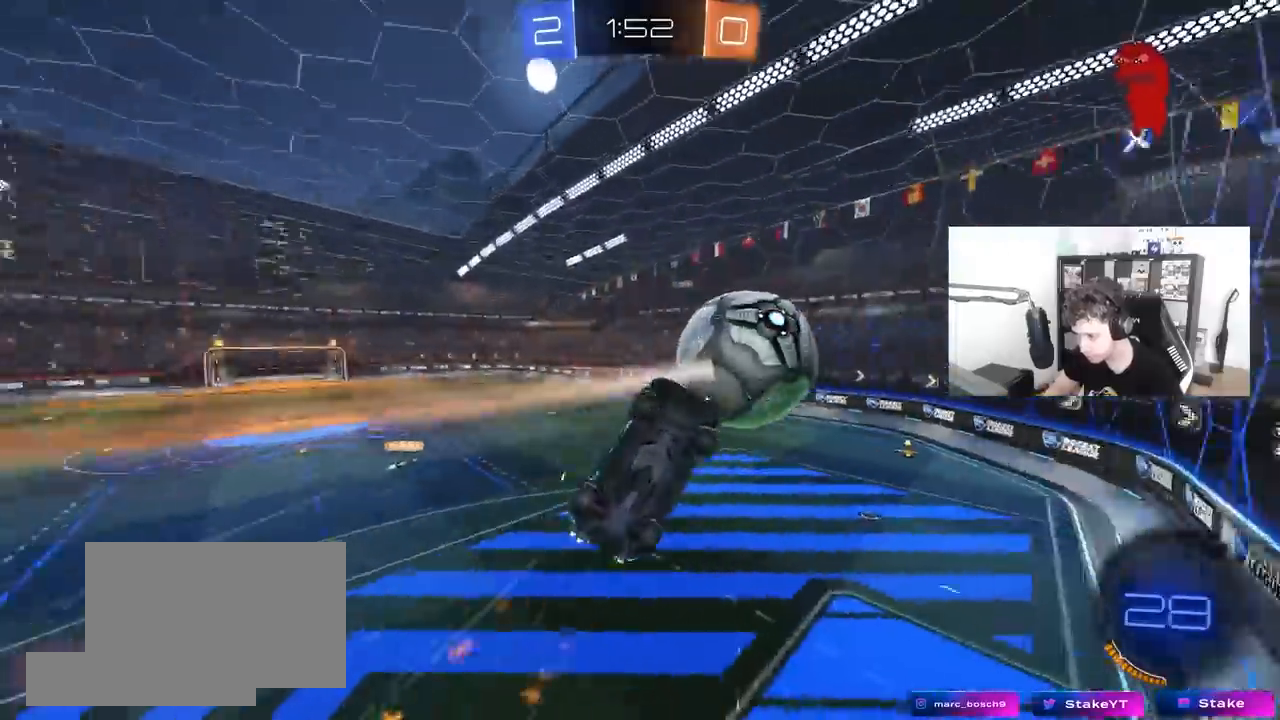
{"keys": ["a", "s"], "mouse": [], "mouse_move": "still", "events": [[67, "mouse_left", "up"], [200, "a", "down"], [250, "d", "up"], [250, "shift", "up"]]}
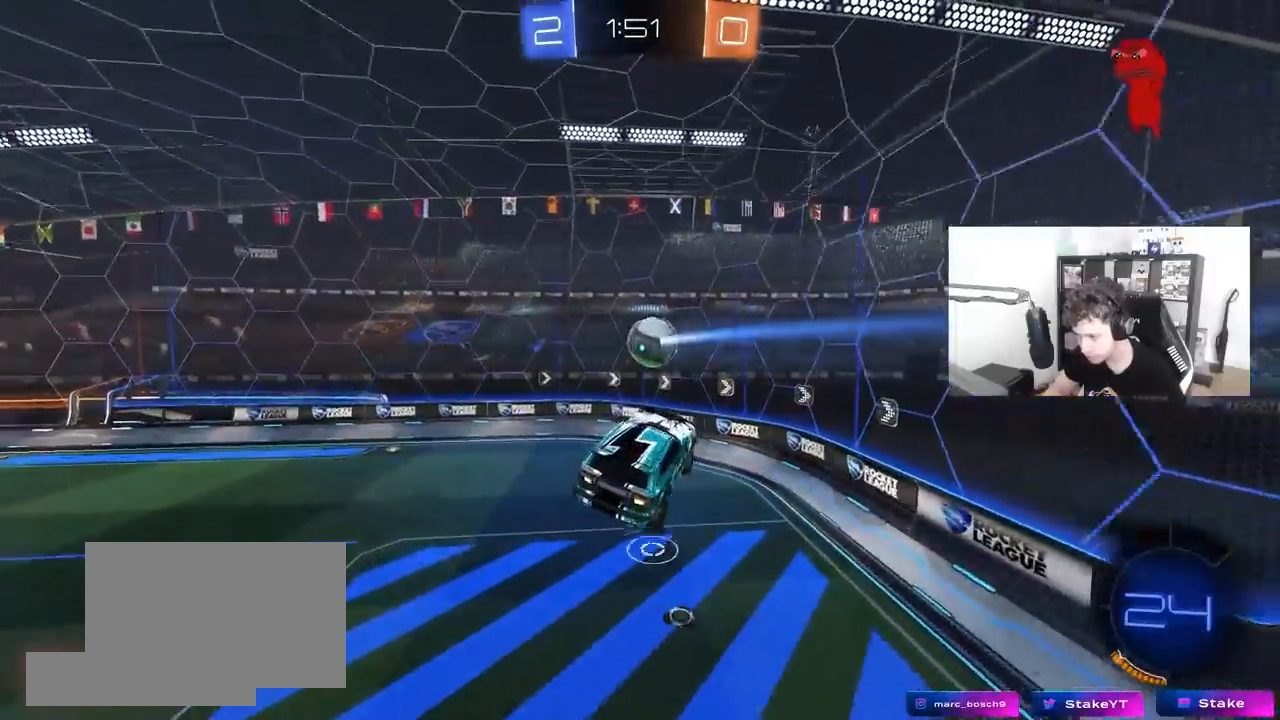
{"keys": ["a"], "mouse": ["left"], "mouse_move": "still", "events": [[133, "a", "up"], [167, "d", "down"], [217, "d", "up"], [267, "a", "down"], [267, "mouse_left", "down"], [267, "shift", "down"], [367, "s", "up"], [450, "shift", "up"]]}